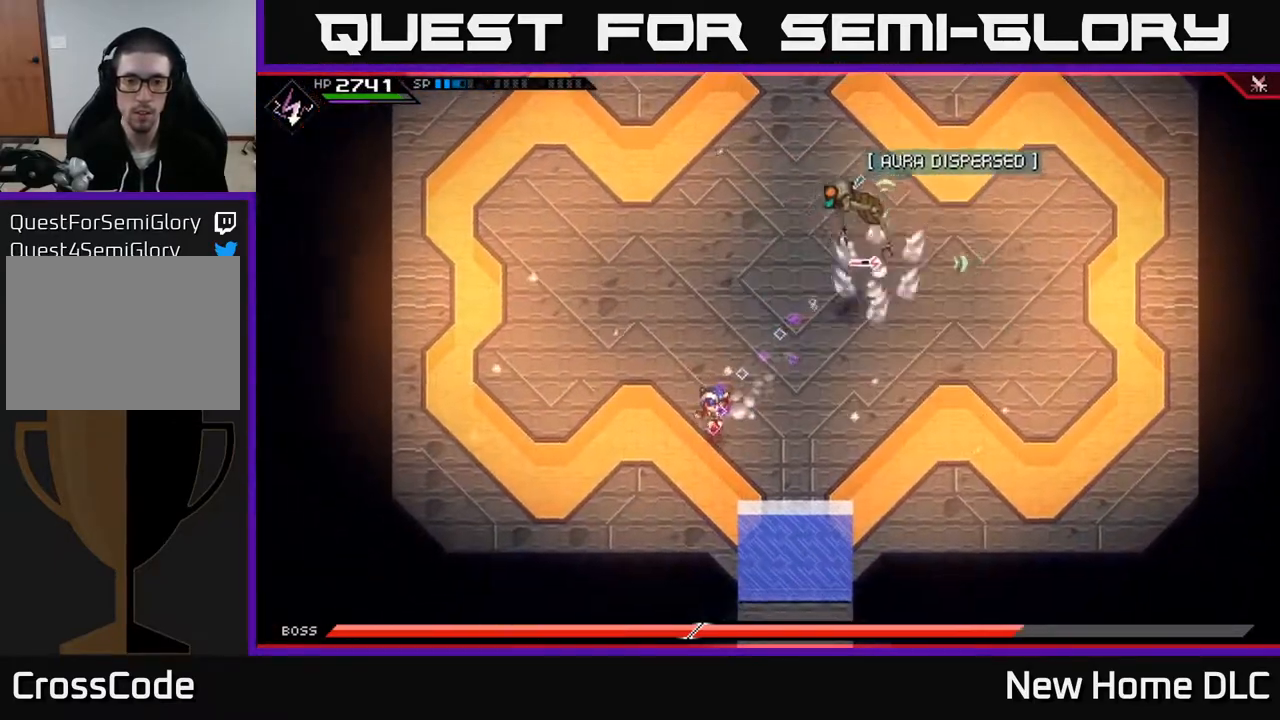
Gameplay with a controller (Xbox layout); each line is a JSON object with the inputs held at the frame after it. "events" lists button and stick changes between this image and that frame as [ms after this image, input, new state], when the widget could be followed in between.
{"buttons": ["L1"], "left_stick": "left", "right_stick": "center", "events": [[233, "left_stick", "left"], [267, "L1", "down"], [383, "L1", "up"], [450, "L1", "down"]]}
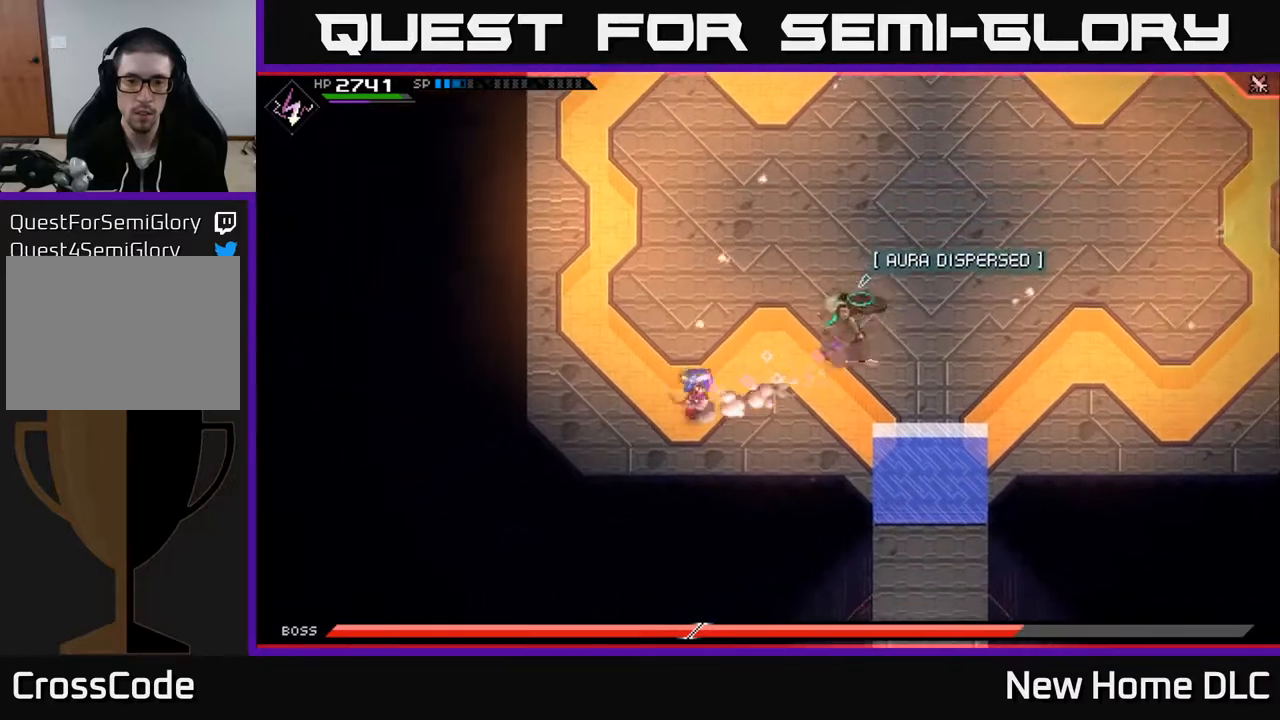
{"buttons": ["L1"], "left_stick": "right", "right_stick": "center", "events": [[50, "L1", "up"], [117, "right_stick", "right"], [133, "left_stick", "center"], [183, "left_stick", "right"], [267, "L1", "down"], [367, "L1", "up"], [383, "right_stick", "center"], [450, "L1", "down"]]}
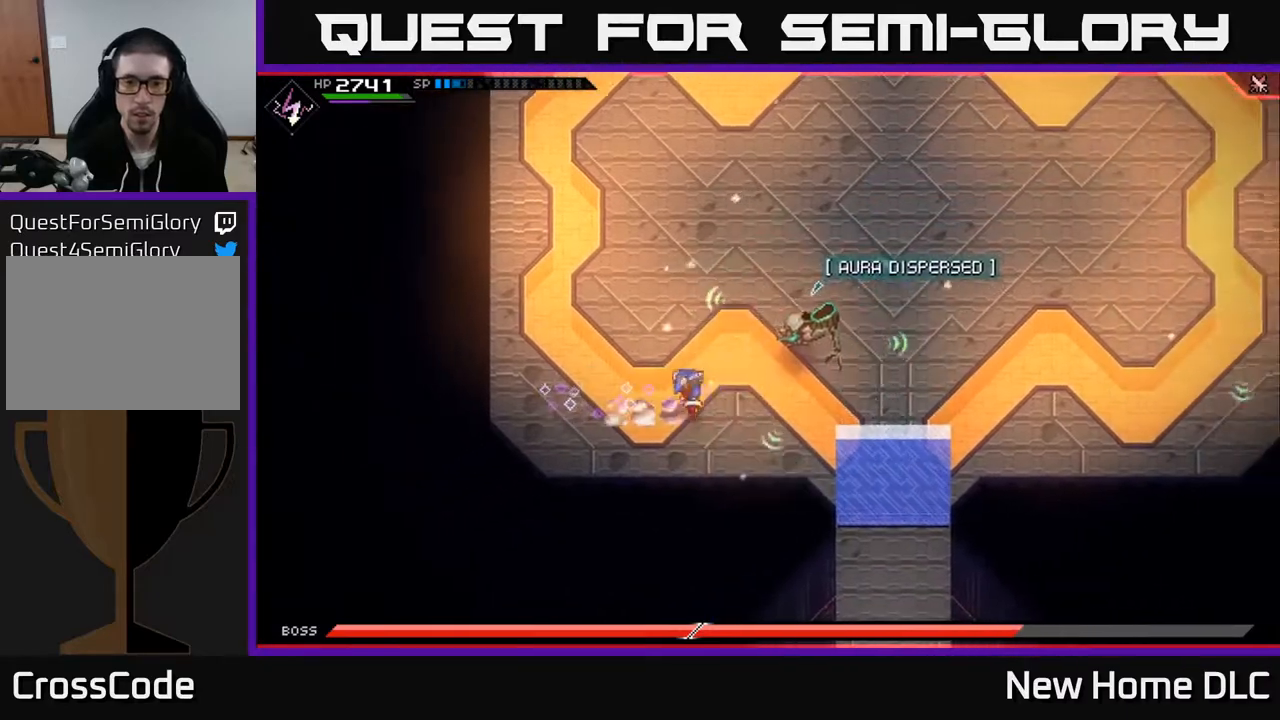
{"buttons": ["X"], "left_stick": "up-right", "right_stick": "center", "events": [[100, "X", "down"], [100, "left_stick", "up-right"], [133, "L1", "up"], [200, "X", "up"], [300, "X", "down"], [400, "X", "up"], [483, "X", "down"]]}
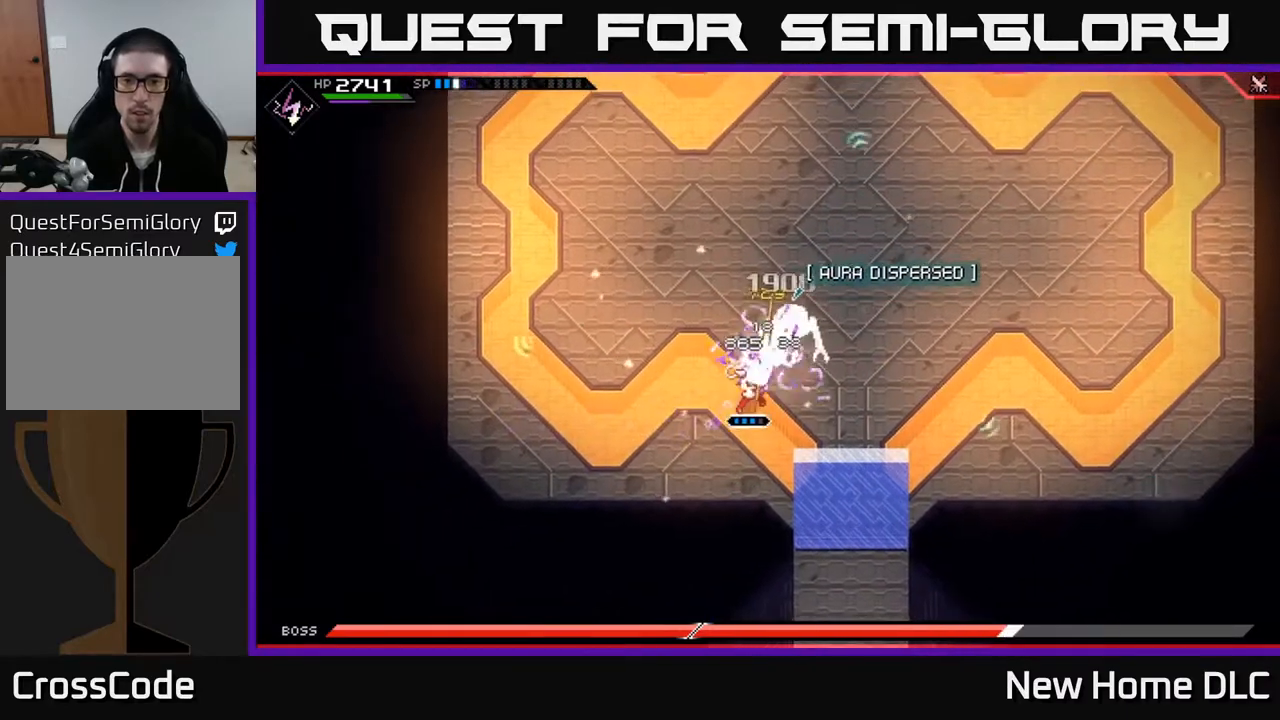
{"buttons": ["X", "R2"], "left_stick": "up-right", "right_stick": "center", "events": [[67, "X", "up"], [150, "X", "down"], [233, "X", "up"], [350, "X", "down"], [367, "R2", "down"]]}
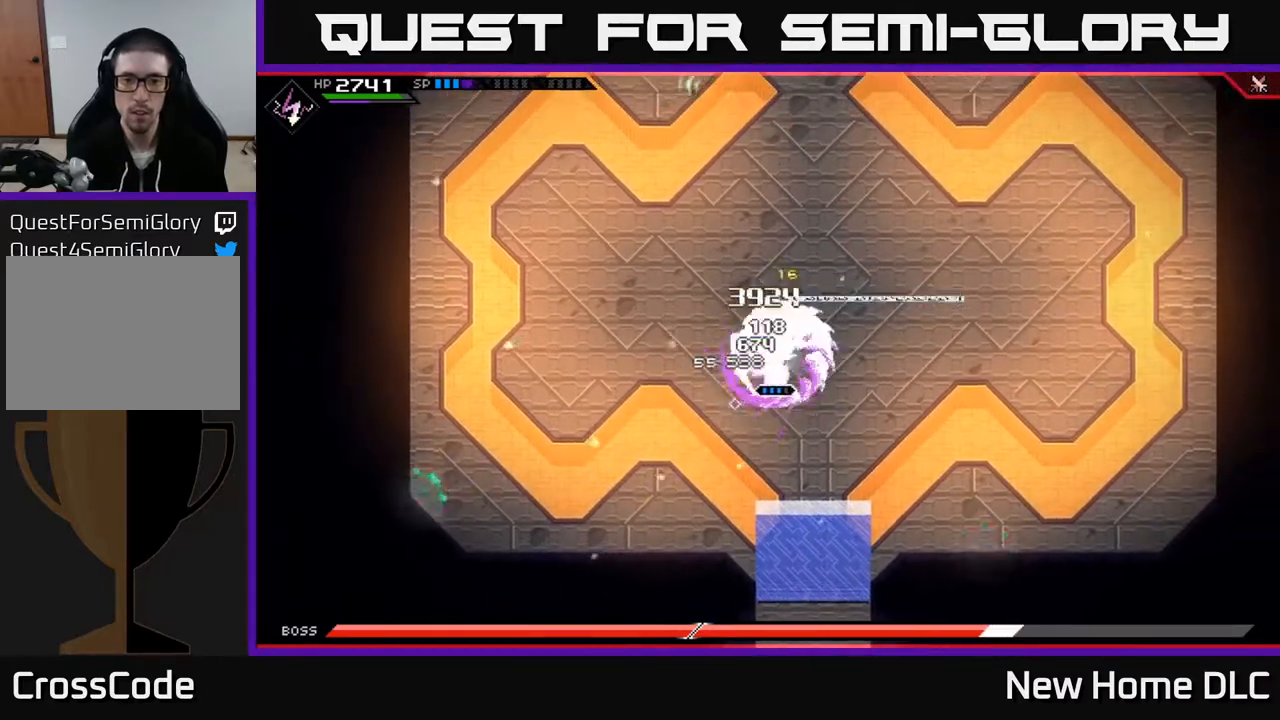
{"buttons": ["X", "R2"], "left_stick": "up-right", "right_stick": "center", "events": []}
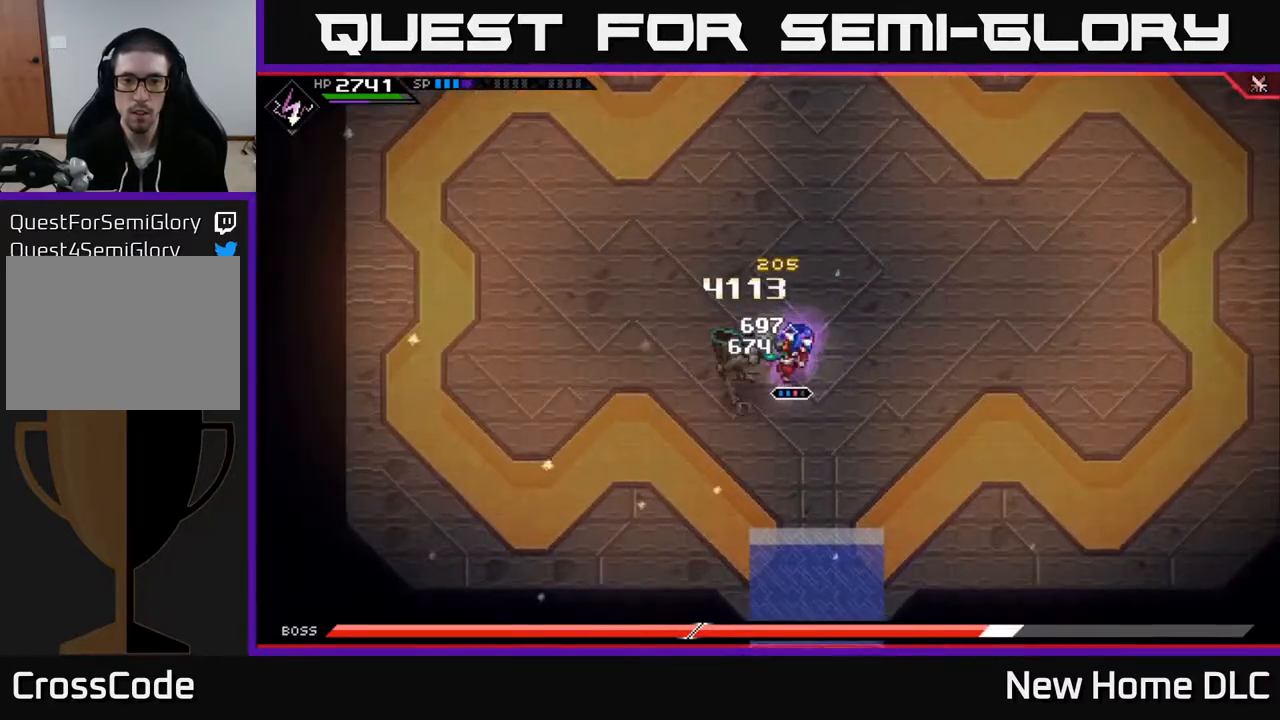
{"buttons": ["X"], "left_stick": "down-left", "right_stick": "center", "events": [[117, "R2", "up"], [117, "X", "up"], [300, "left_stick", "left"], [400, "left_stick", "down-left"], [433, "X", "down"]]}
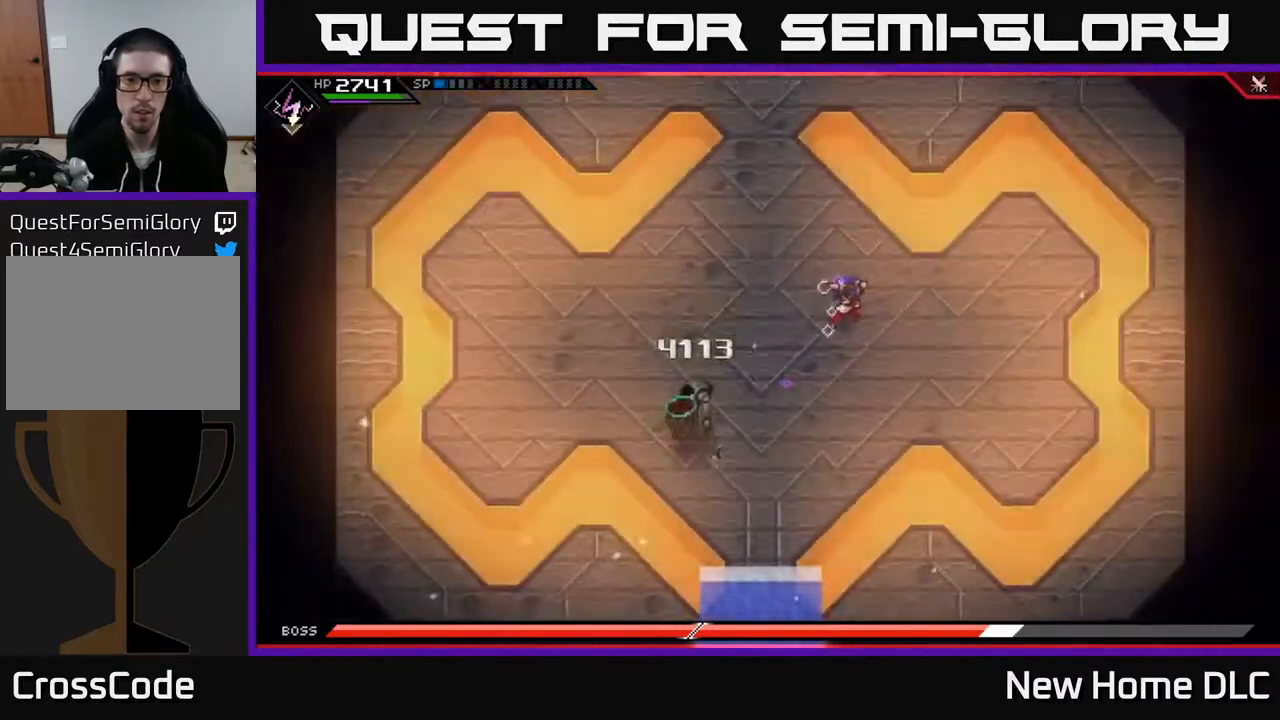
{"buttons": [], "left_stick": "down-left", "right_stick": "center", "events": [[67, "X", "up"], [183, "L1", "down"], [300, "L1", "up"], [333, "X", "down"], [350, "L1", "down"], [450, "L1", "up"], [450, "X", "up"]]}
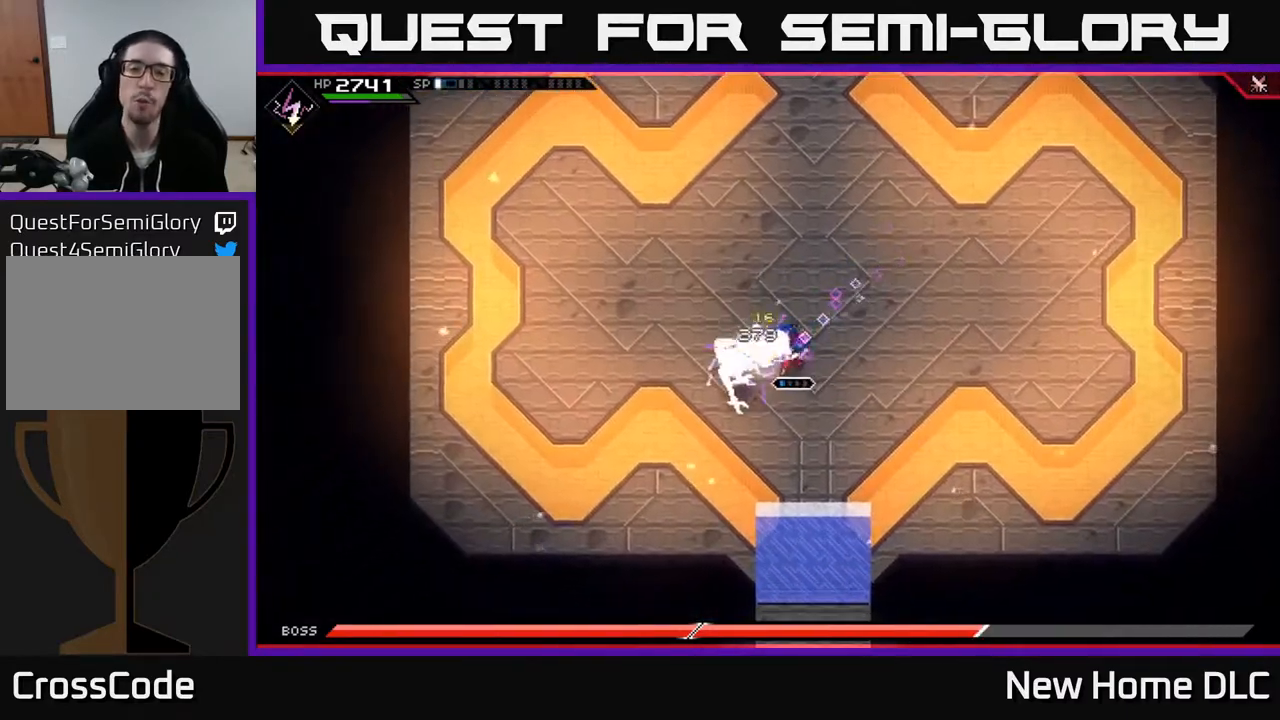
{"buttons": [], "left_stick": "center", "right_stick": "center", "events": [[17, "X", "down"], [117, "X", "up"], [167, "X", "down"], [283, "X", "up"], [350, "X", "down"], [350, "left_stick", "center"], [450, "X", "up"]]}
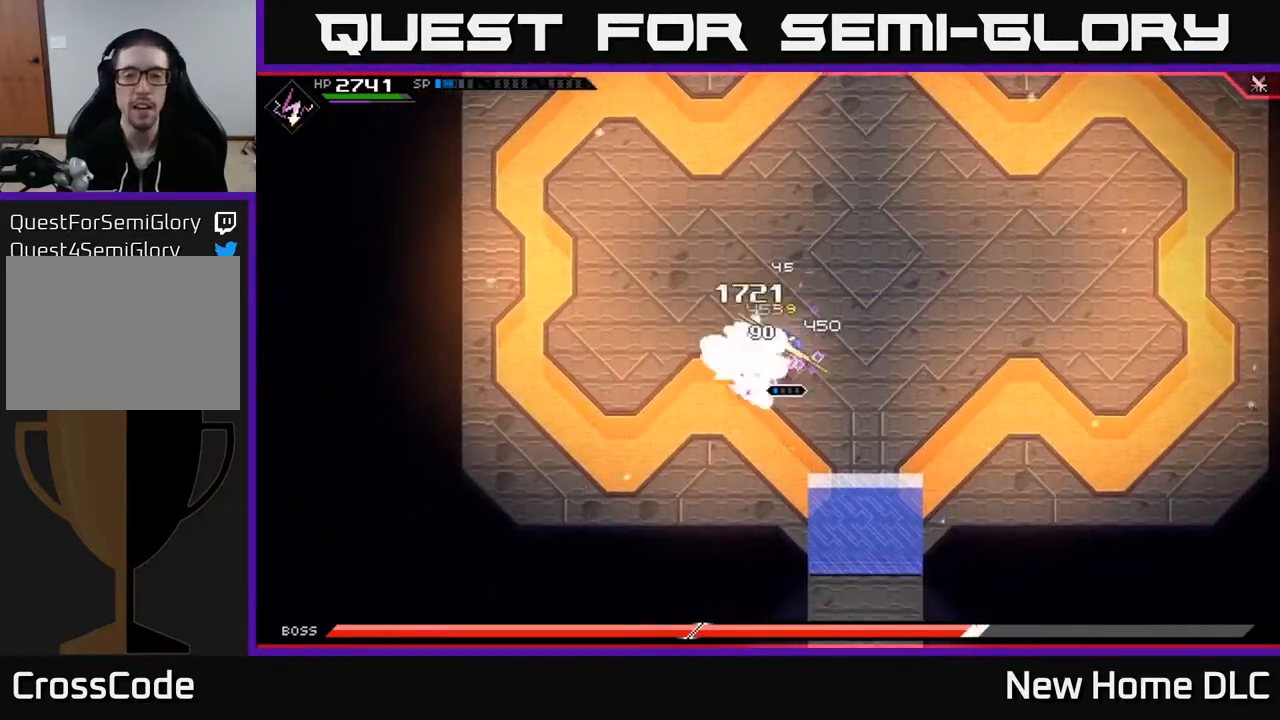
{"buttons": ["X", "R2"], "left_stick": "left", "right_stick": "center", "events": [[33, "X", "down"], [133, "X", "up"], [200, "X", "down"], [283, "left_stick", "left"], [300, "X", "up"], [417, "R2", "down"], [417, "X", "down"]]}
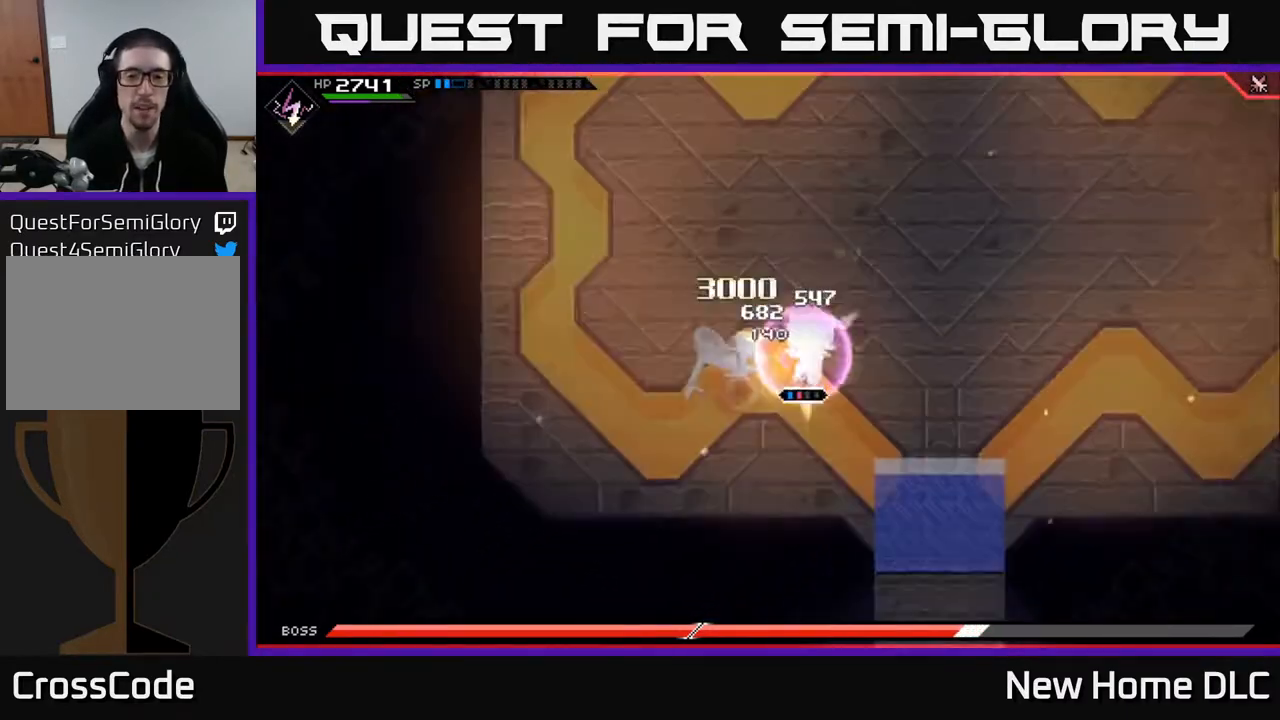
{"buttons": [], "left_stick": "center", "right_stick": "center", "events": [[17, "X", "up"], [33, "R2", "up"], [333, "left_stick", "center"]]}
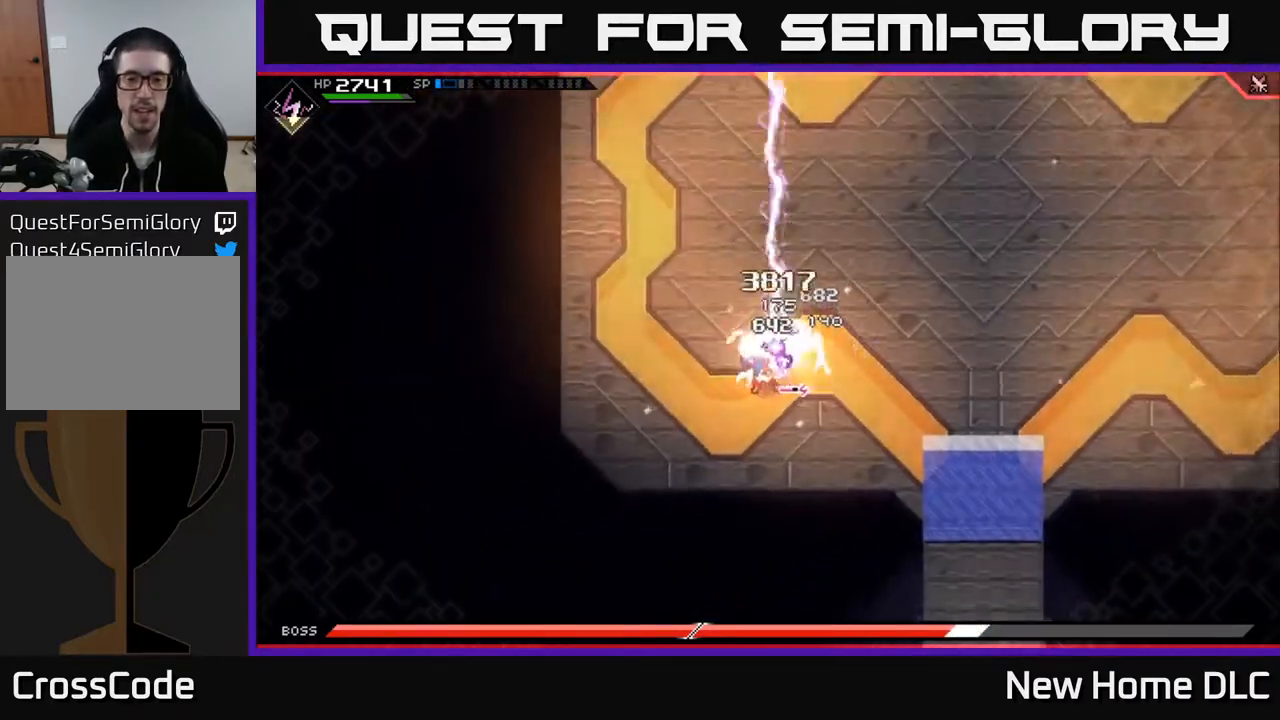
{"buttons": ["X"], "left_stick": "up-right", "right_stick": "center", "events": [[250, "left_stick", "up"], [283, "X", "down"], [300, "left_stick", "up-right"], [367, "X", "up"], [433, "X", "down"]]}
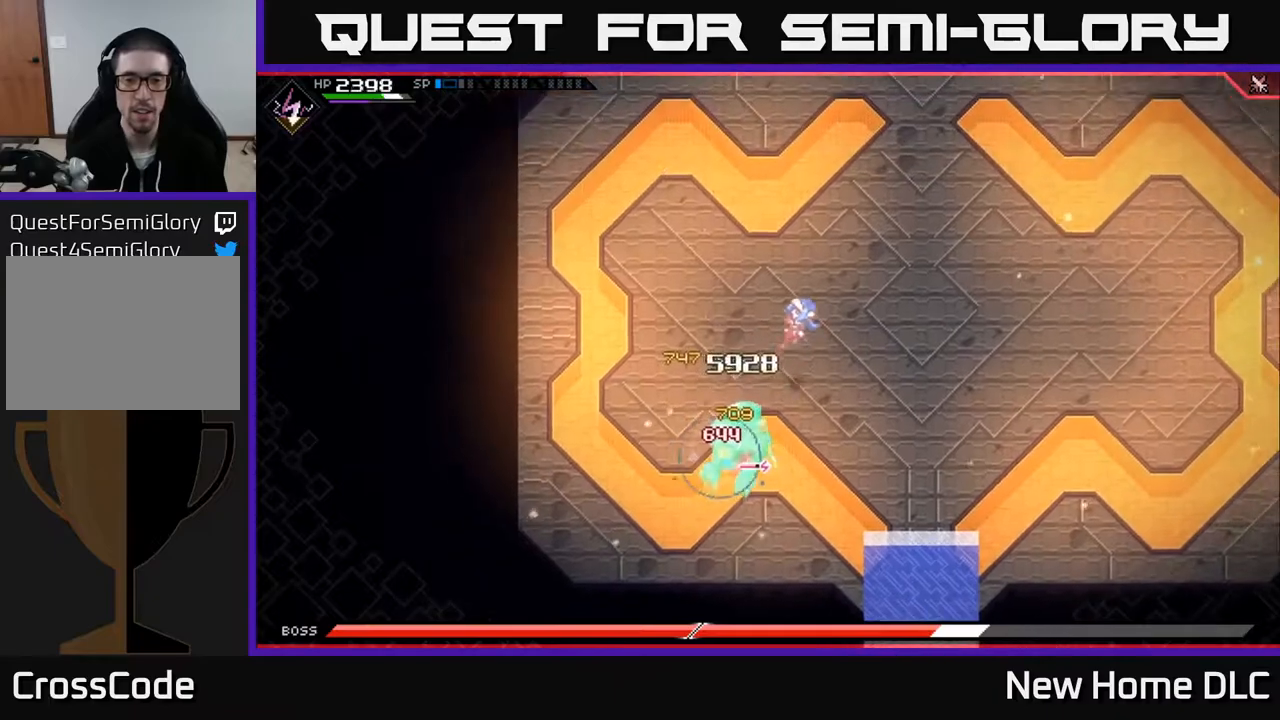
{"buttons": ["L1"], "left_stick": "right", "right_stick": "center", "events": [[33, "X", "up"], [83, "X", "down"], [200, "X", "up"], [217, "left_stick", "center"], [267, "left_stick", "up-right"], [350, "left_stick", "up-left"], [400, "left_stick", "down-left"], [483, "left_stick", "right"], [500, "L1", "down"]]}
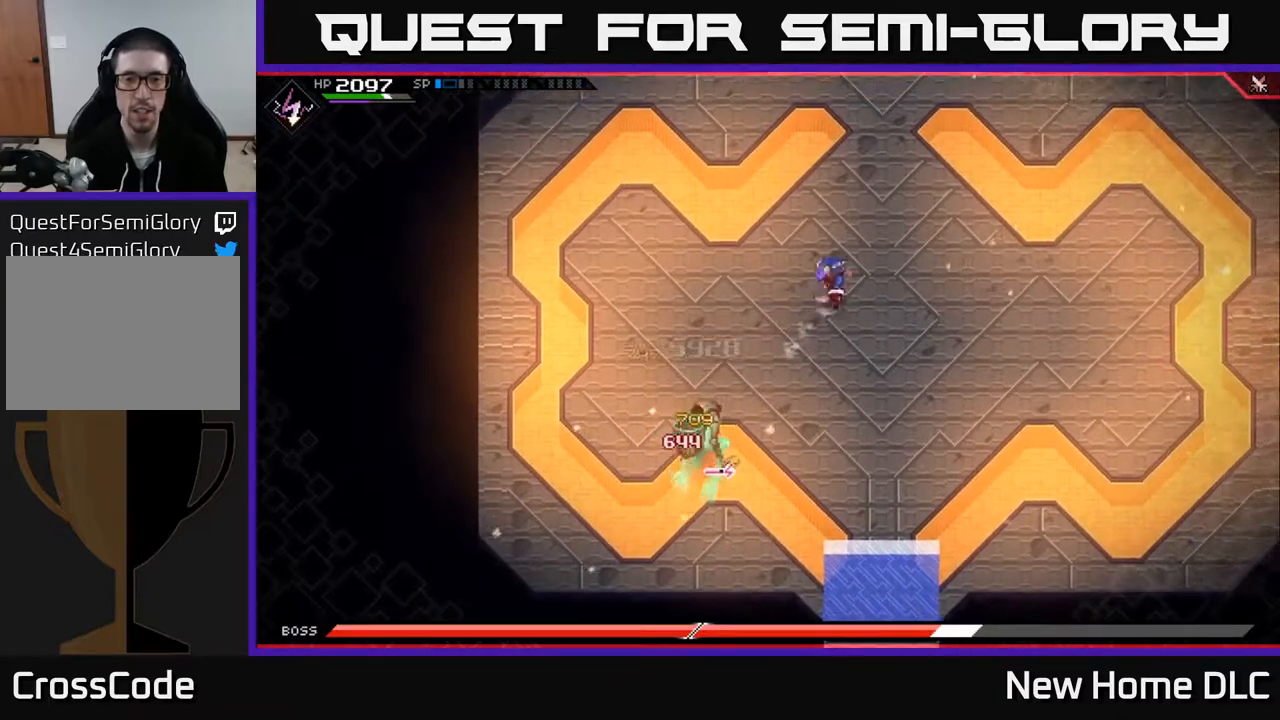
{"buttons": [], "left_stick": "up-right", "right_stick": "down-left", "events": [[50, "left_stick", "up-right"], [117, "L1", "up"], [200, "right_stick", "down-left"]]}
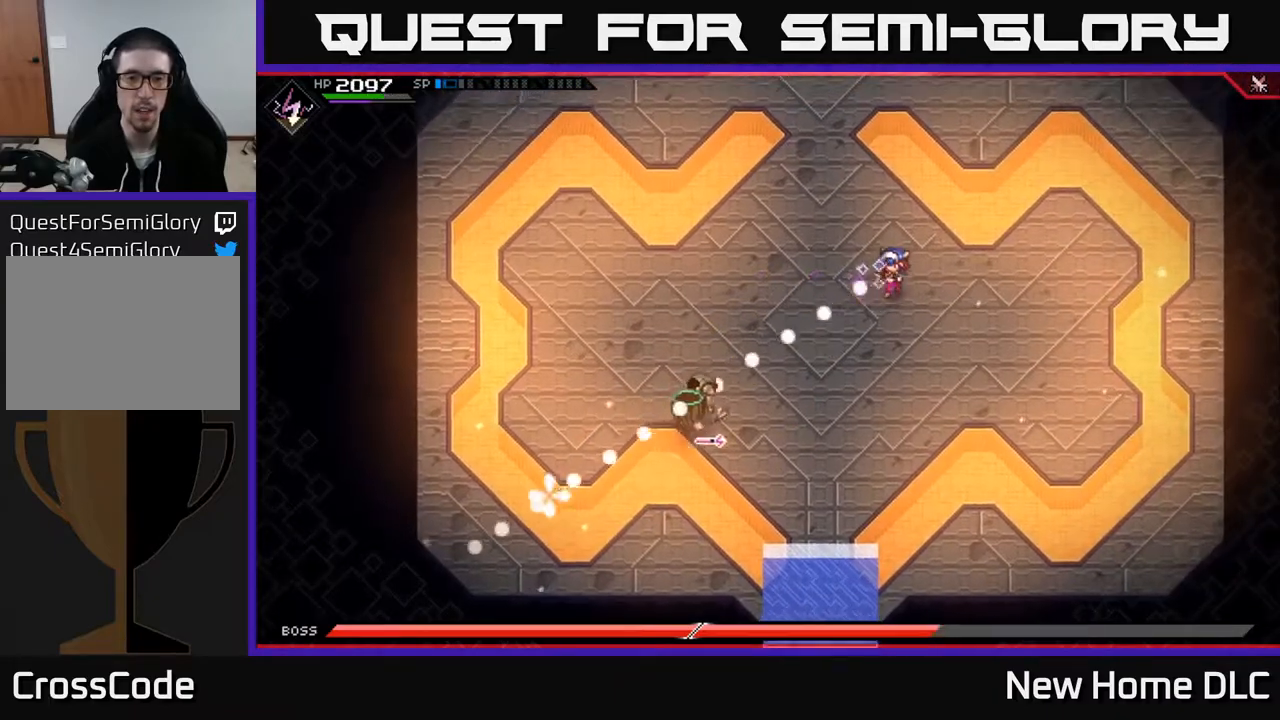
{"buttons": ["DPAD_LEFT"], "left_stick": "center", "right_stick": "down-left", "events": [[83, "R1", "down"], [200, "R1", "up"], [433, "left_stick", "center"], [500, "DPAD_LEFT", "down"]]}
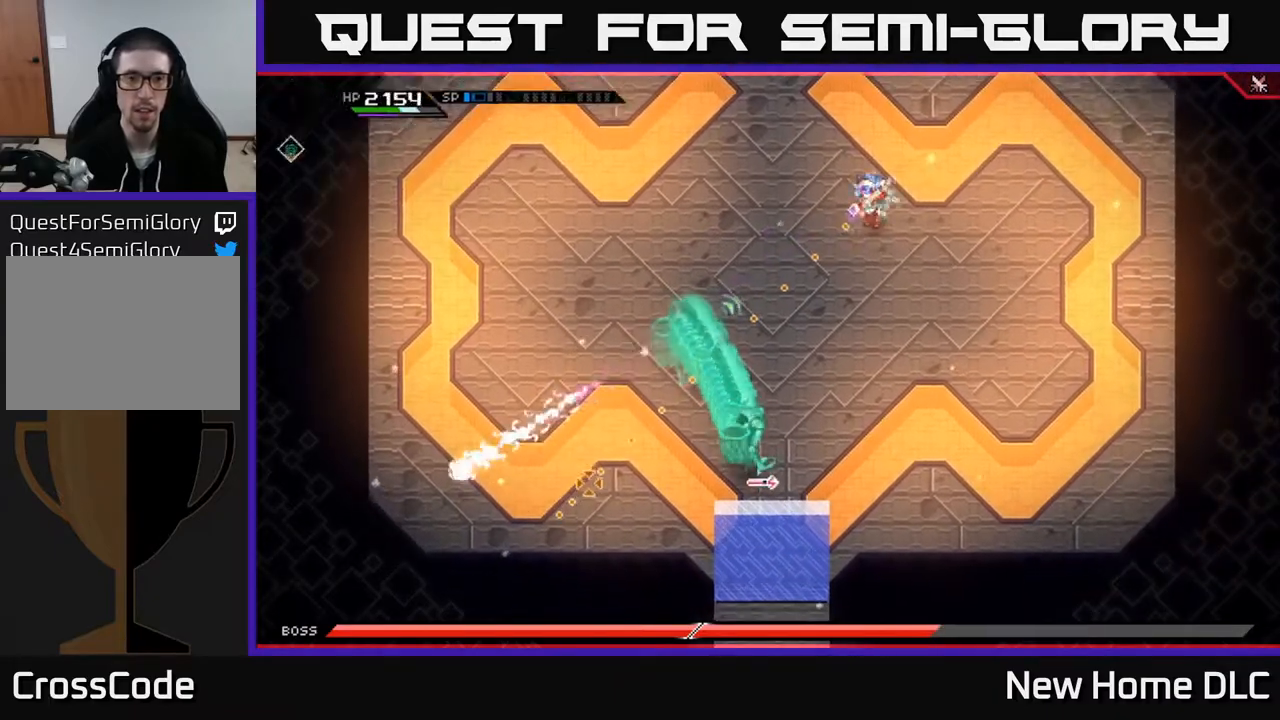
{"buttons": ["R2"], "left_stick": "up", "right_stick": "down", "events": [[83, "R1", "down"], [100, "DPAD_LEFT", "up"], [167, "R1", "up"], [350, "left_stick", "up"], [383, "right_stick", "down"], [500, "R2", "down"]]}
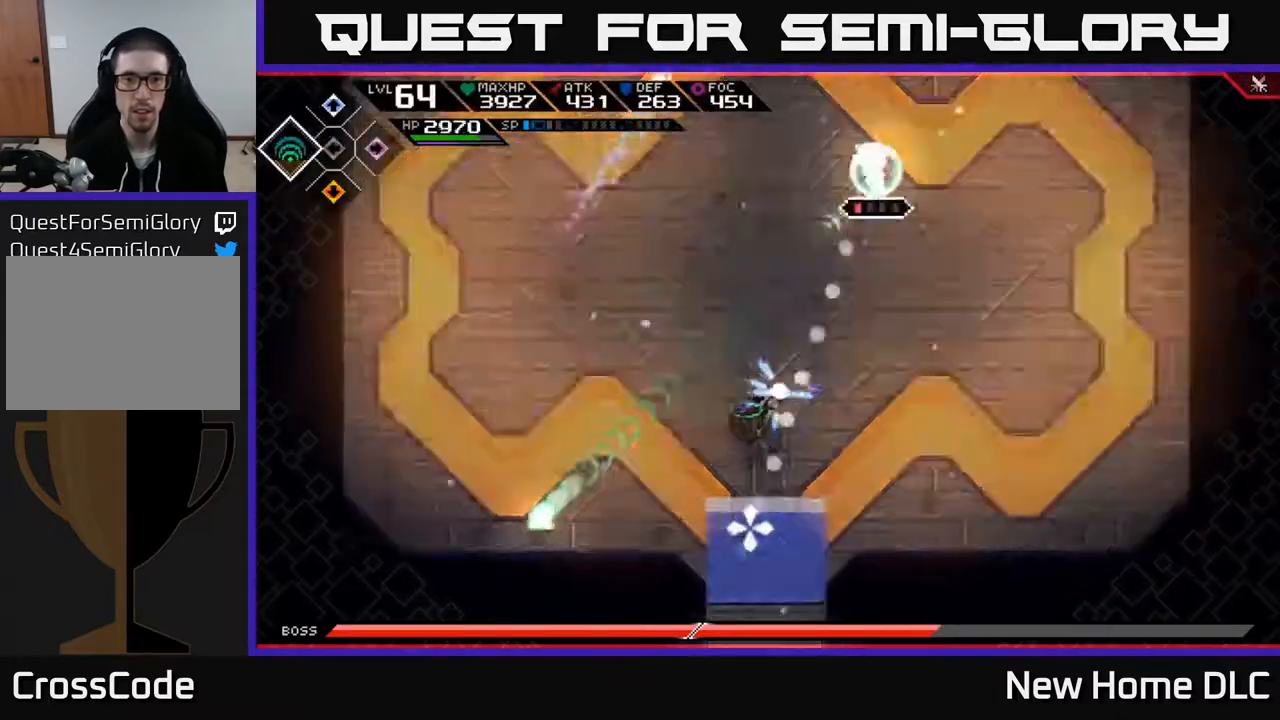
{"buttons": [], "left_stick": "center", "right_stick": "down", "events": [[100, "R2", "up"], [233, "left_stick", "center"]]}
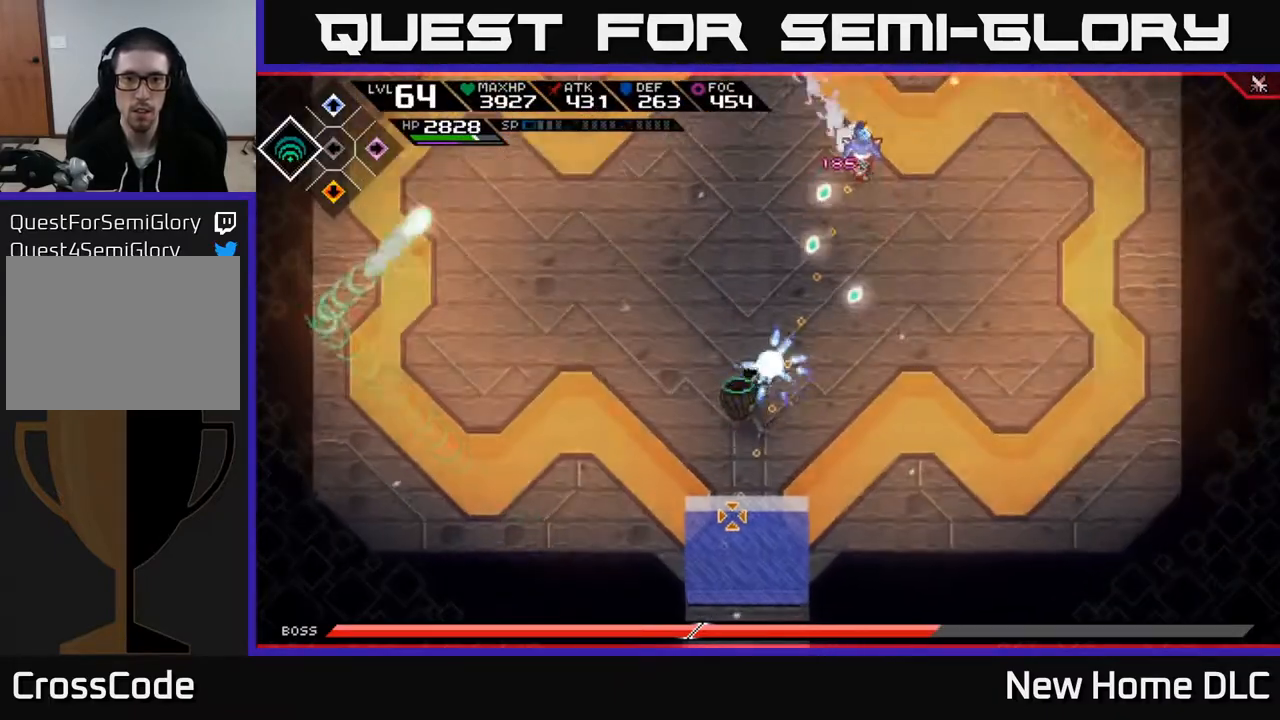
{"buttons": [], "left_stick": "left", "right_stick": "down", "events": [[500, "left_stick", "left"]]}
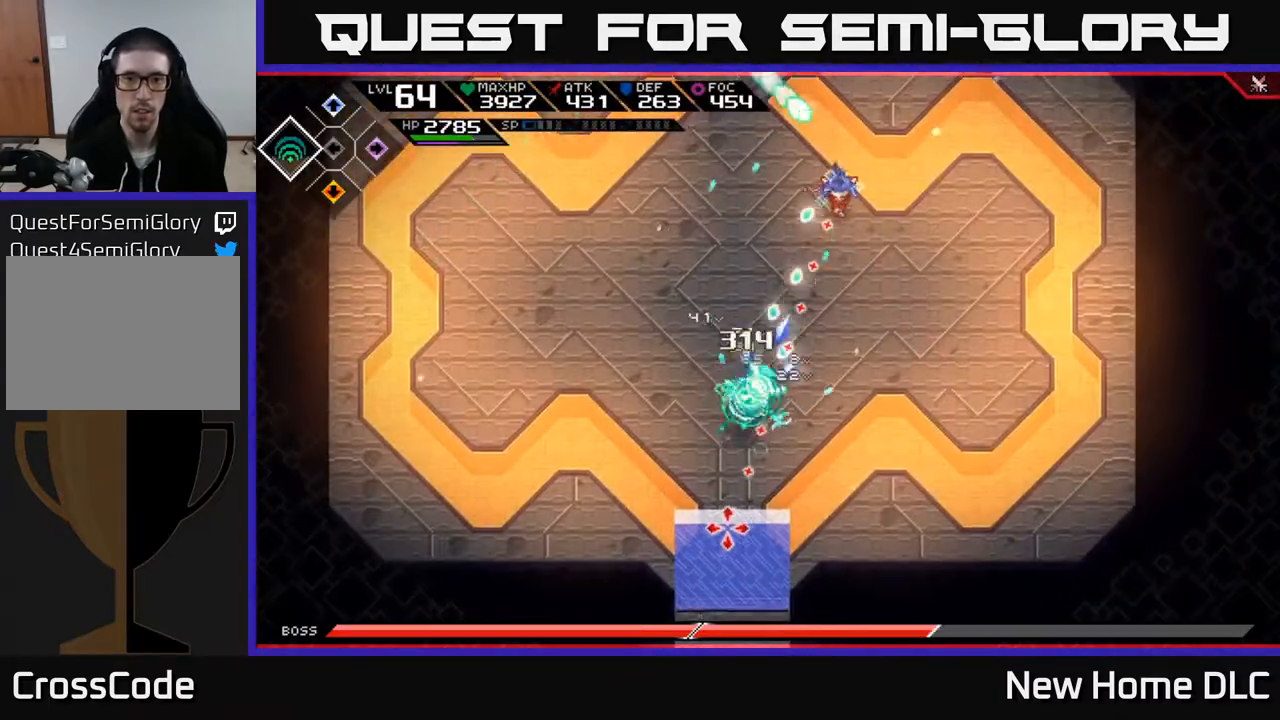
{"buttons": [], "left_stick": "down-left", "right_stick": "down", "events": [[200, "left_stick", "down-left"], [233, "L1", "down"], [317, "L1", "up"], [400, "L1", "down"], [483, "L1", "up"]]}
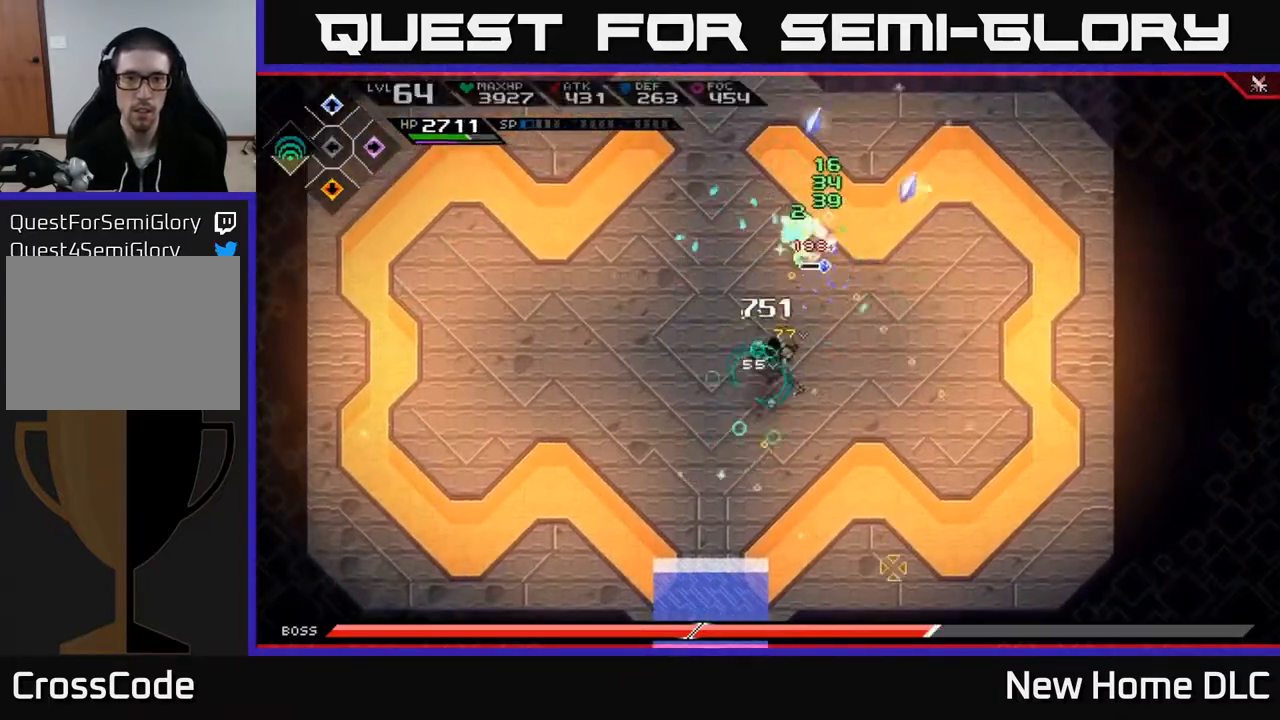
{"buttons": [], "left_stick": "right", "right_stick": "center", "events": [[50, "L1", "down"], [150, "L1", "up"], [267, "right_stick", "center"], [283, "left_stick", "down"], [333, "X", "down"], [433, "X", "up"], [467, "left_stick", "right"]]}
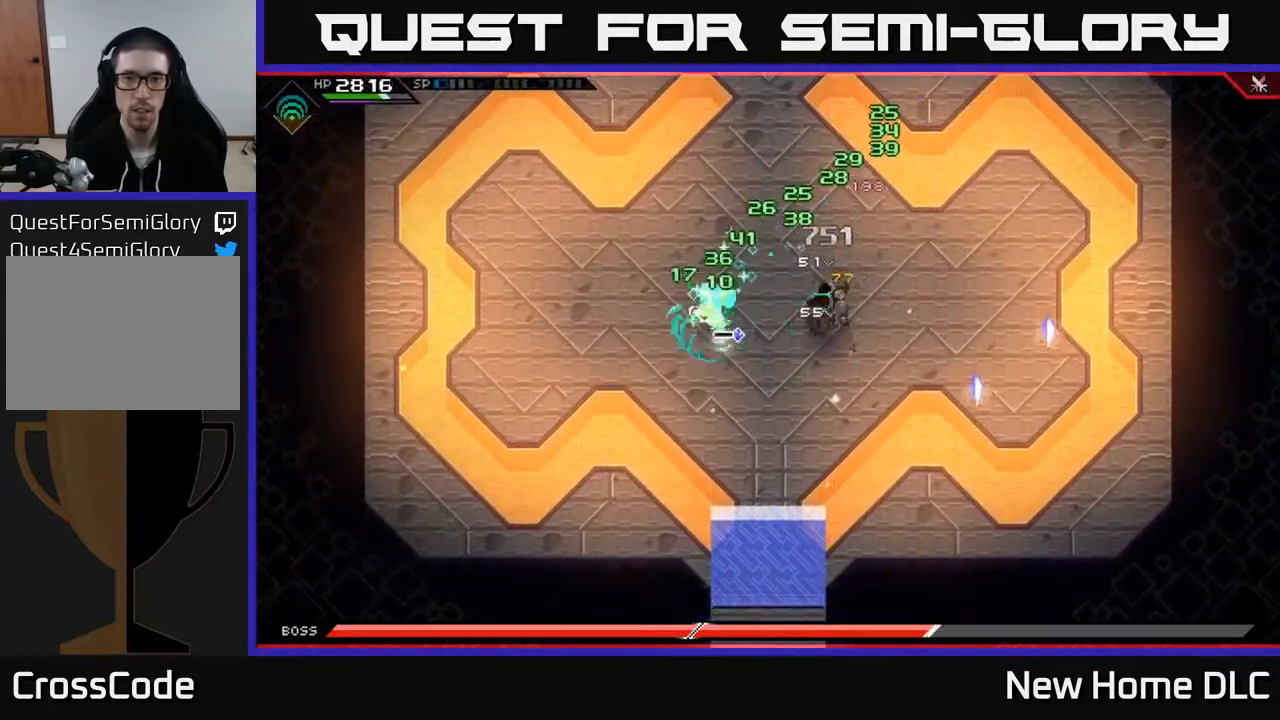
{"buttons": ["X"], "left_stick": "center", "right_stick": "center", "events": [[100, "L1", "down"], [167, "X", "down"], [250, "L1", "up"], [267, "X", "up"], [317, "X", "down"], [417, "X", "up"], [417, "left_stick", "center"], [483, "X", "down"]]}
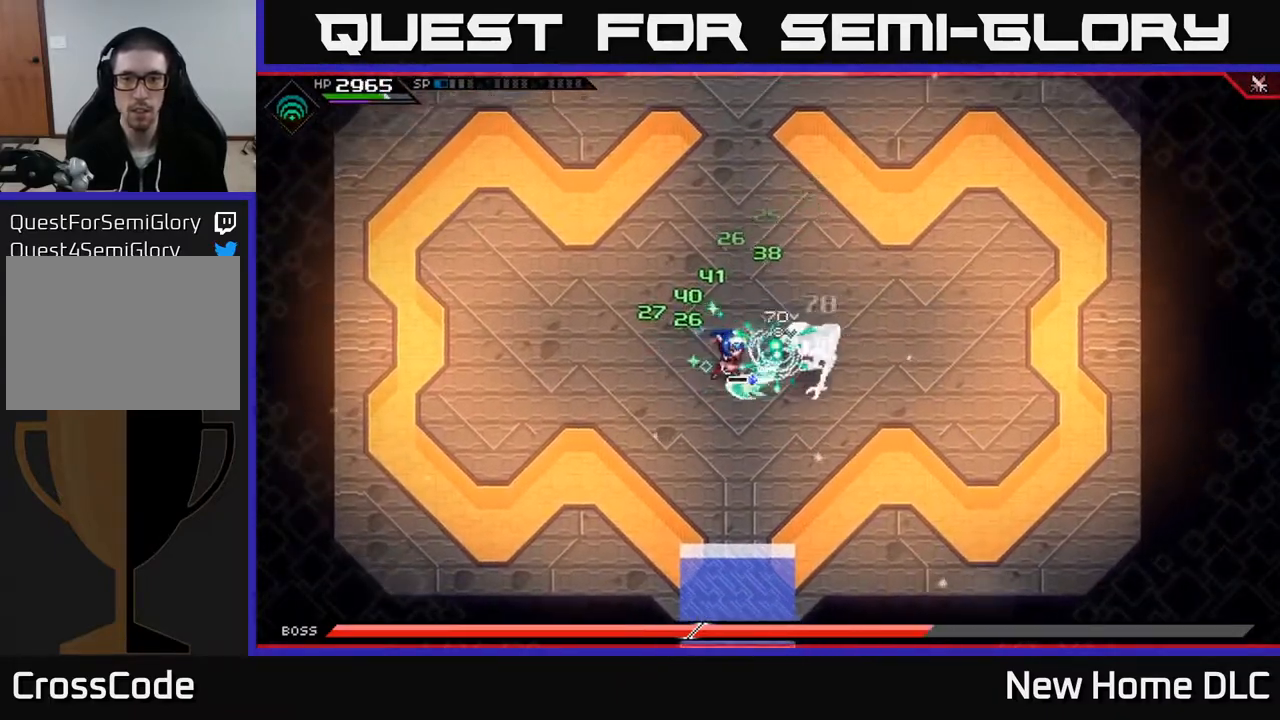
{"buttons": [], "left_stick": "right", "right_stick": "center", "events": [[83, "X", "up"], [100, "left_stick", "down-right"], [150, "X", "down"], [250, "X", "up"], [283, "left_stick", "center"], [333, "X", "down"], [433, "X", "up"], [500, "left_stick", "right"]]}
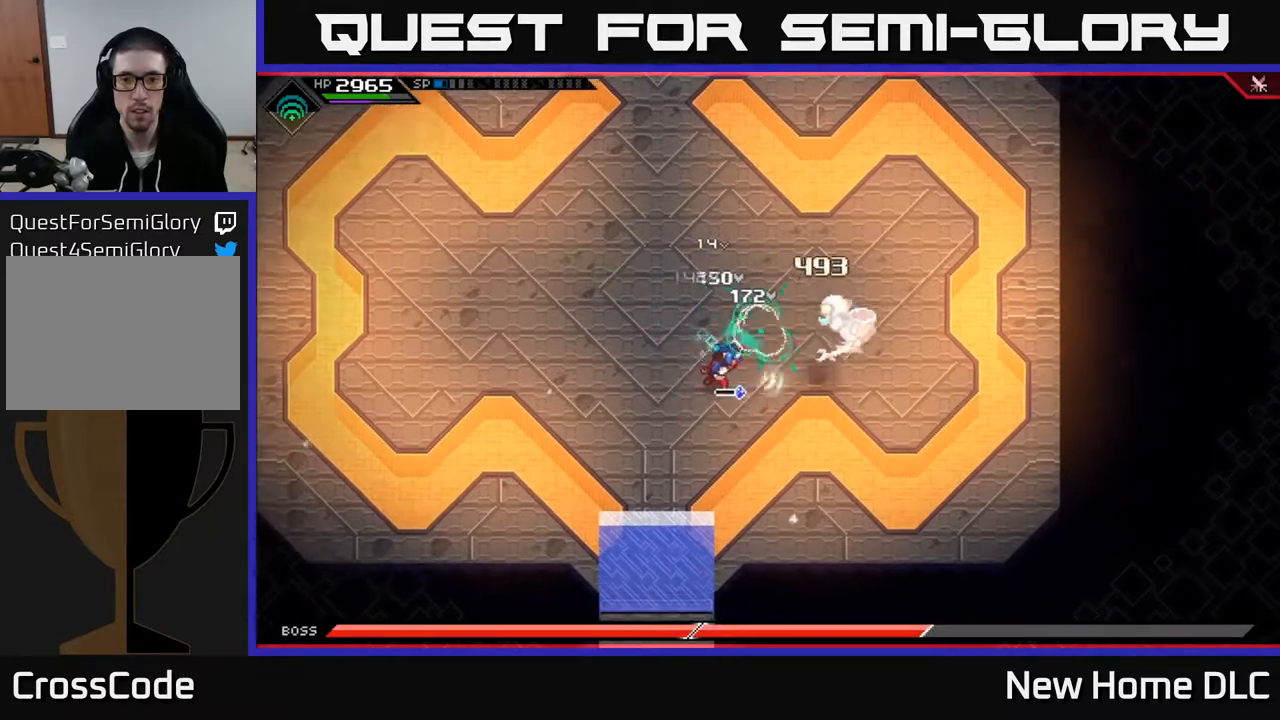
{"buttons": ["X"], "left_stick": "down-right", "right_stick": "center", "events": [[133, "L1", "down"], [267, "L1", "up"], [283, "X", "down"], [367, "left_stick", "down-right"], [400, "X", "up"], [450, "X", "down"]]}
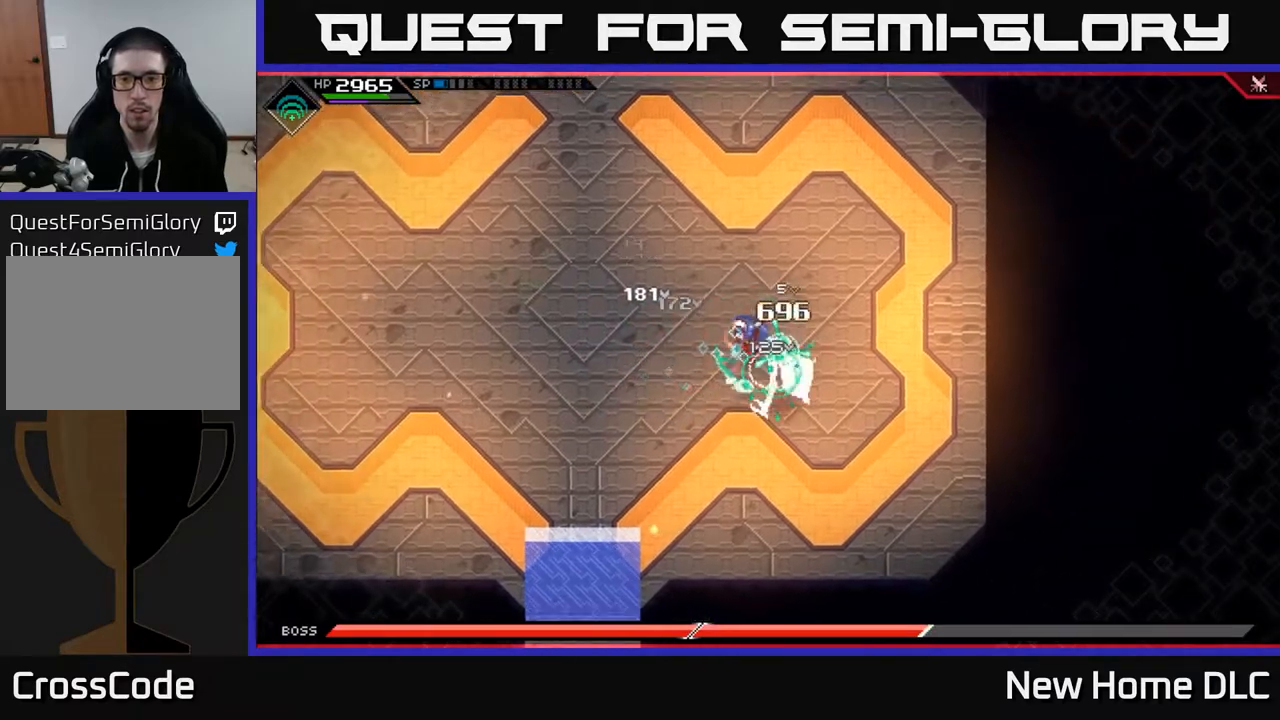
{"buttons": ["X"], "left_stick": "center", "right_stick": "center", "events": [[50, "X", "up"], [117, "X", "down"], [217, "X", "up"], [300, "X", "down"], [367, "left_stick", "center"], [400, "X", "up"], [483, "X", "down"]]}
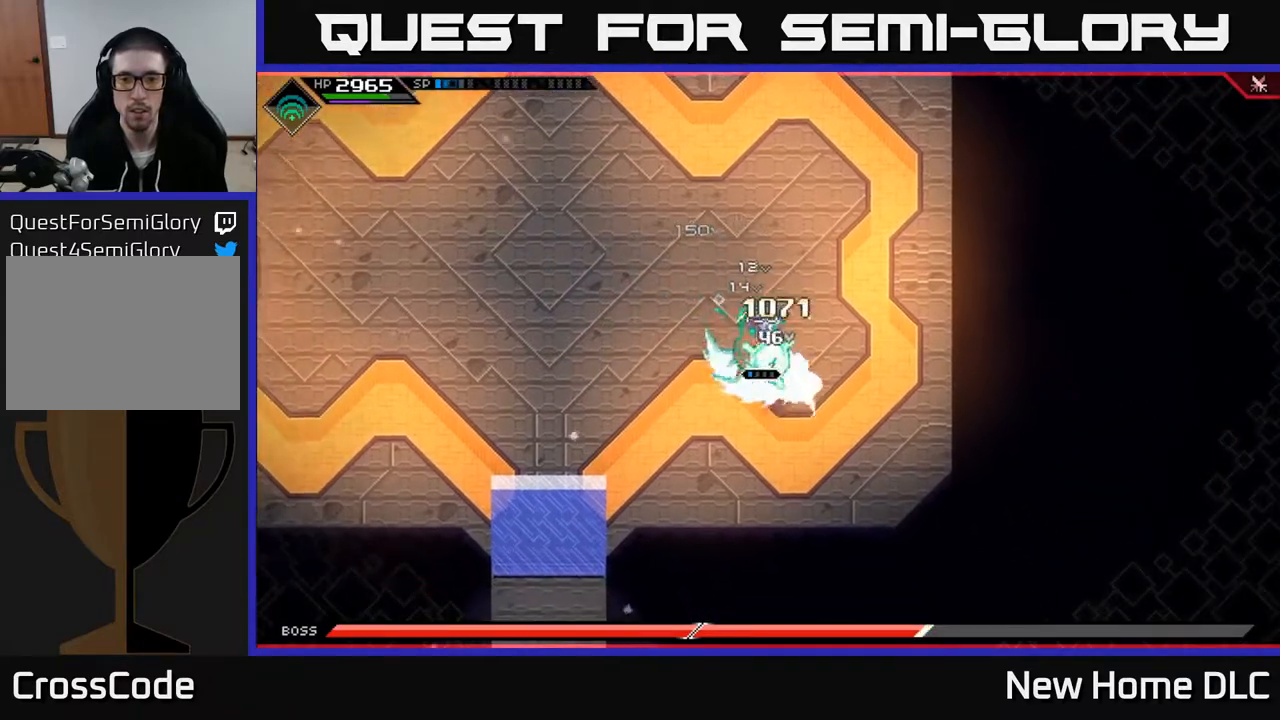
{"buttons": ["L1"], "left_stick": "down", "right_stick": "center", "events": [[17, "left_stick", "down"], [83, "X", "up"], [150, "X", "down"], [183, "left_stick", "down-right"], [250, "X", "up"], [333, "X", "down"], [433, "X", "up"], [433, "left_stick", "down"], [500, "L1", "down"]]}
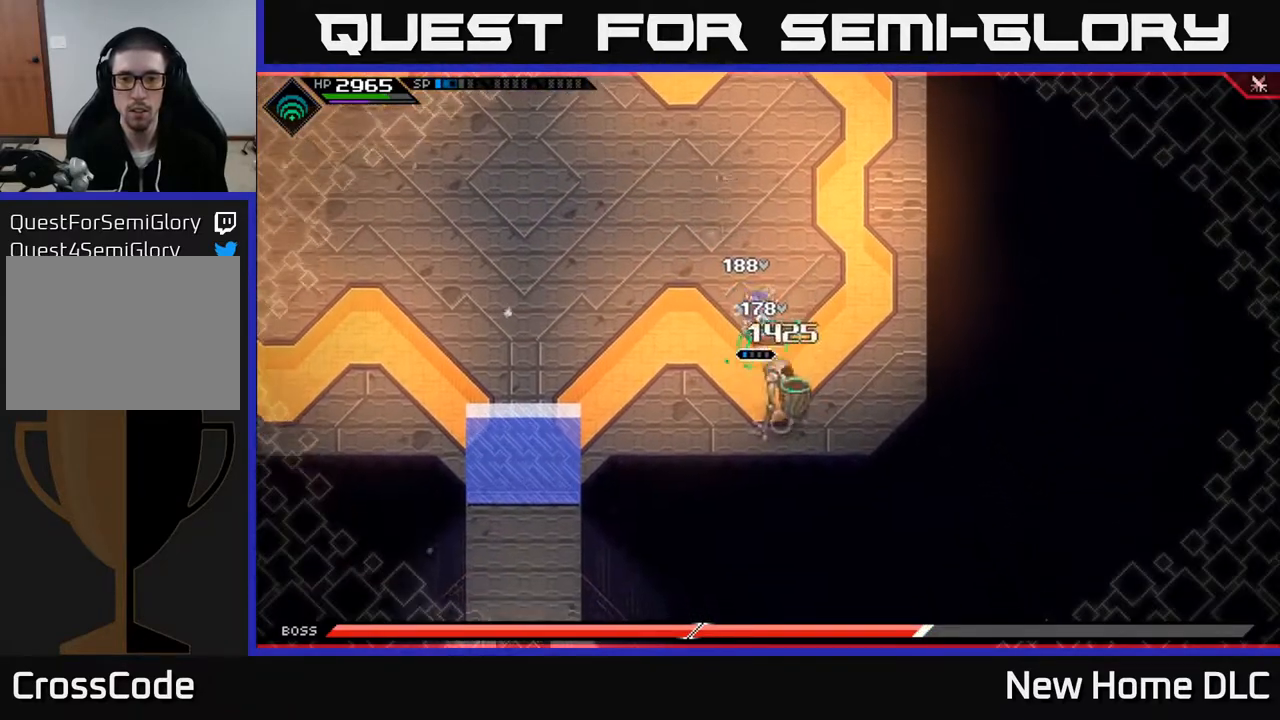
{"buttons": [], "left_stick": "center", "right_stick": "center", "events": [[33, "X", "down"], [133, "X", "up"], [150, "L1", "up"], [183, "X", "down"], [250, "left_stick", "center"], [317, "X", "up"], [367, "X", "down"], [467, "X", "up"]]}
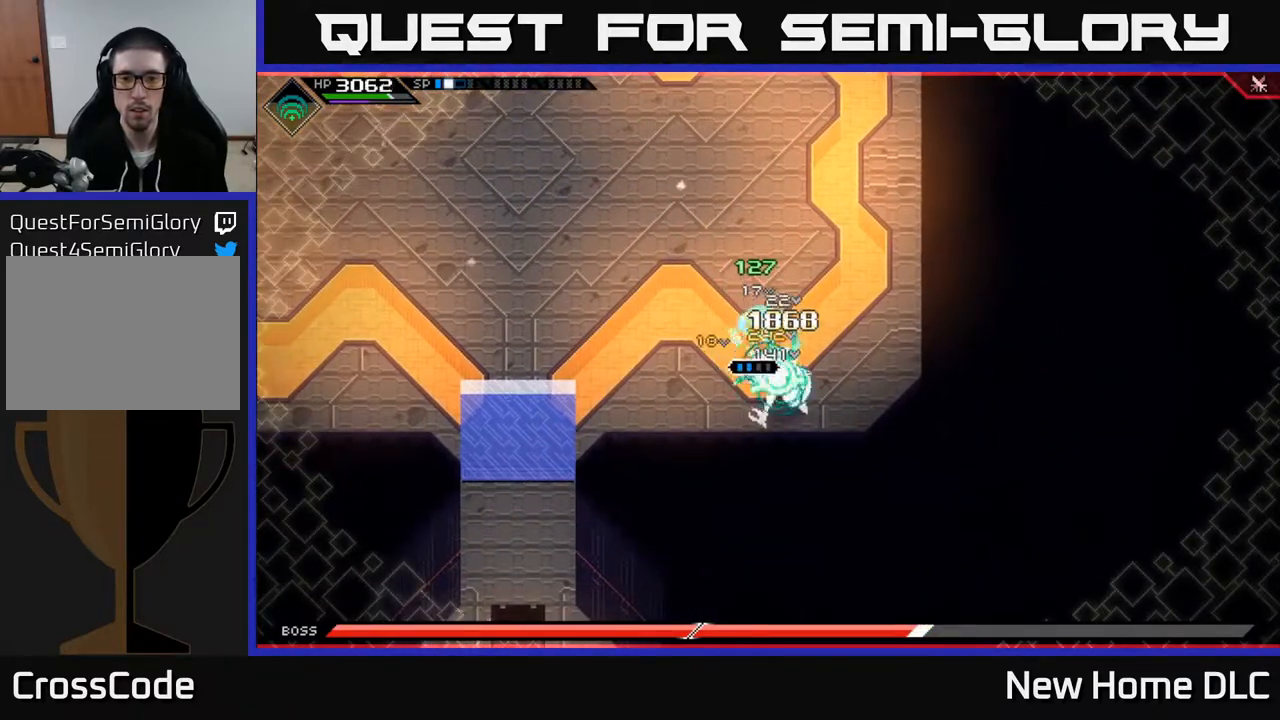
{"buttons": ["L1"], "left_stick": "up-left", "right_stick": "center", "events": [[33, "X", "down"], [133, "X", "up"], [217, "X", "down"], [217, "left_stick", "left"], [250, "X", "up"], [283, "L1", "down"], [317, "left_stick", "up-left"], [383, "L1", "up"], [467, "L1", "down"]]}
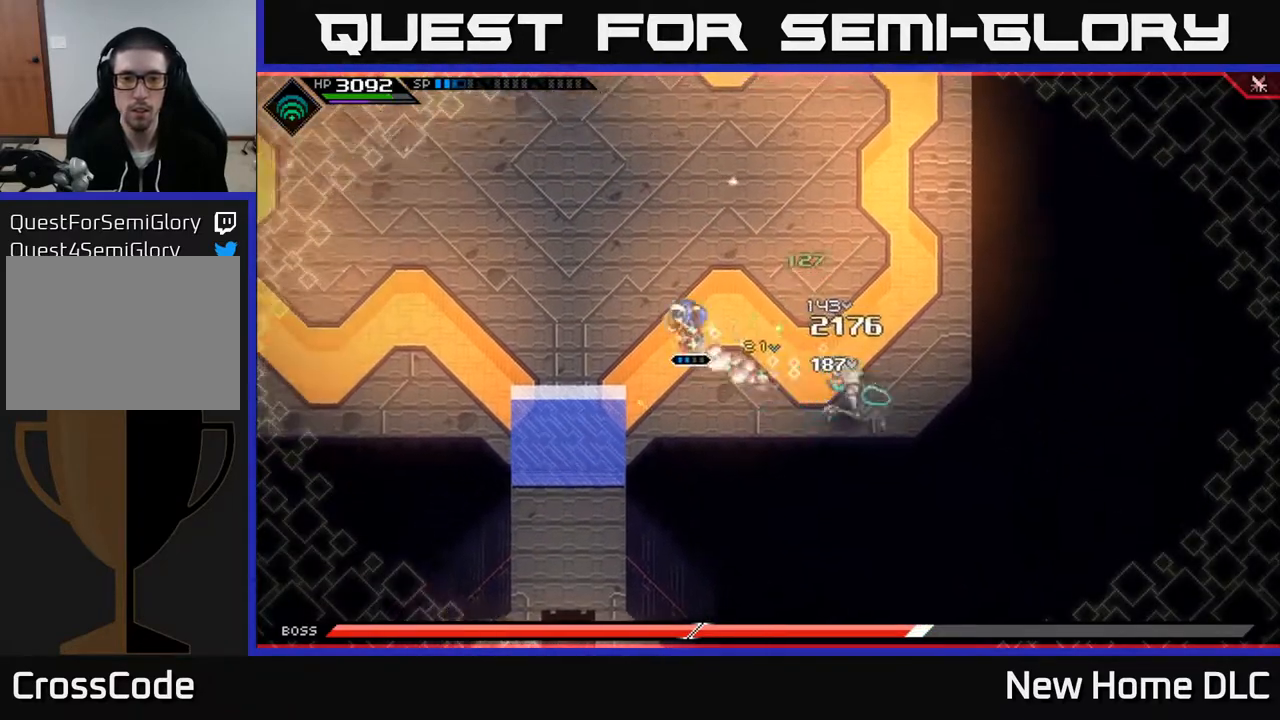
{"buttons": [], "left_stick": "up-left", "right_stick": "center", "events": [[50, "L1", "up"], [117, "L1", "down"], [233, "L1", "up"]]}
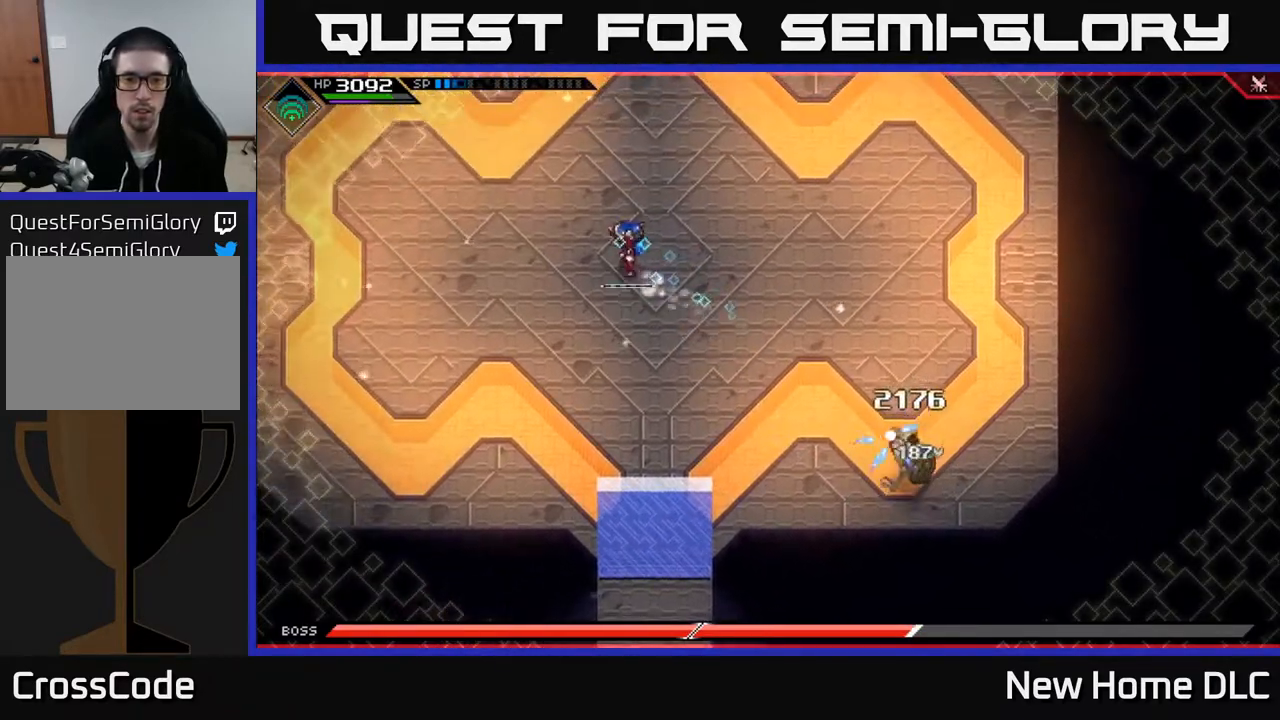
{"buttons": [], "left_stick": "up-left", "right_stick": "down-right", "events": [[383, "right_stick", "down-right"]]}
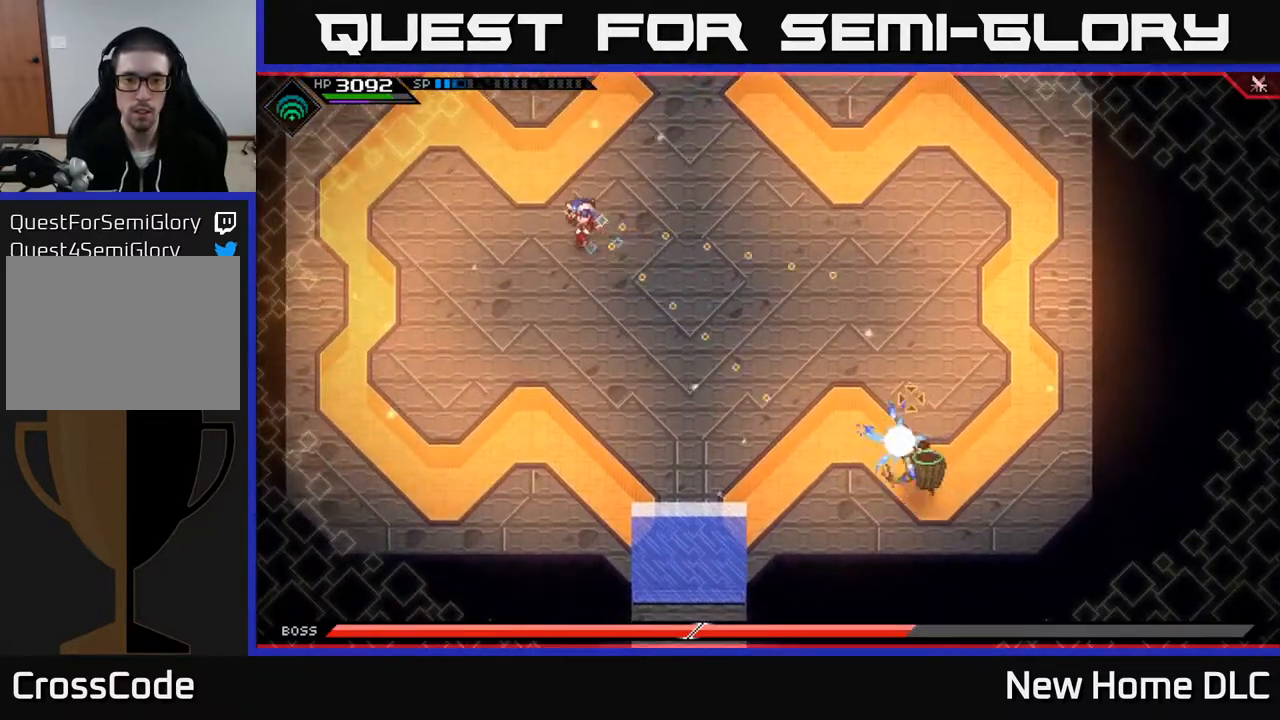
{"buttons": [], "left_stick": "up-left", "right_stick": "down-right", "events": [[300, "R1", "down"], [367, "R1", "up"]]}
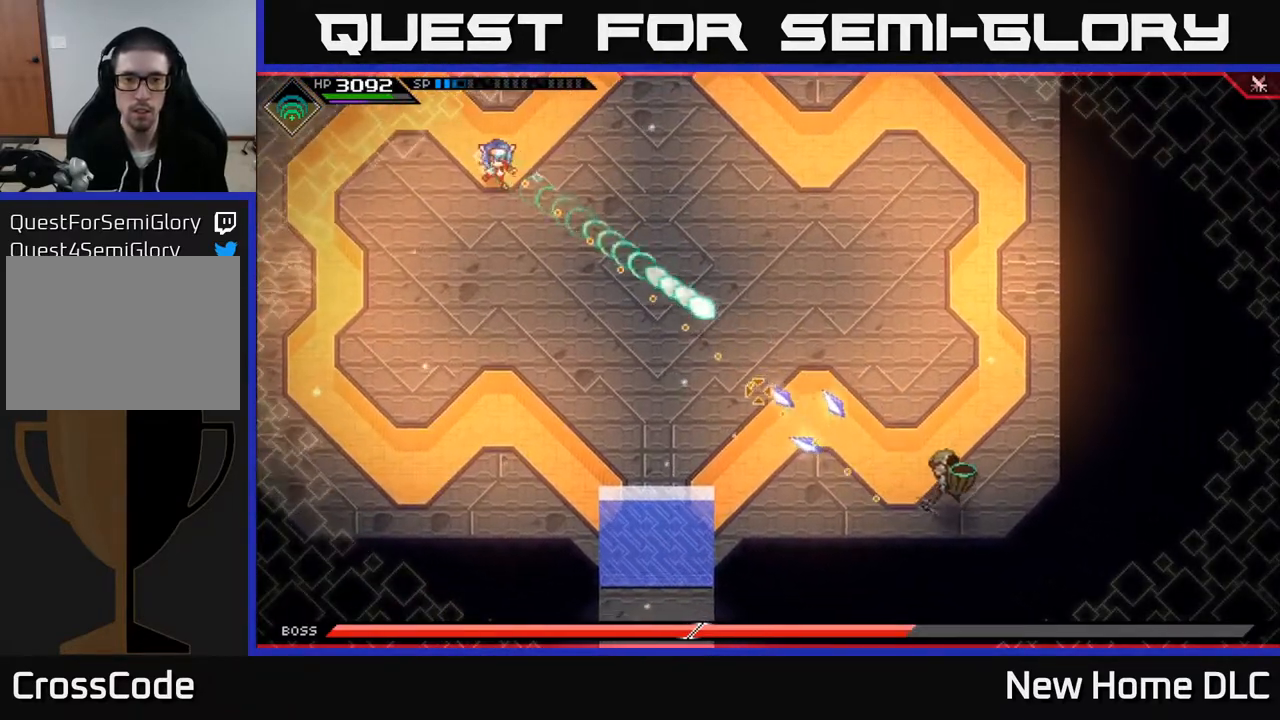
{"buttons": [], "left_stick": "right", "right_stick": "down-right", "events": [[150, "left_stick", "up-right"], [183, "L1", "down"], [300, "L1", "up"], [317, "left_stick", "right"], [367, "L1", "down"], [467, "L1", "up"]]}